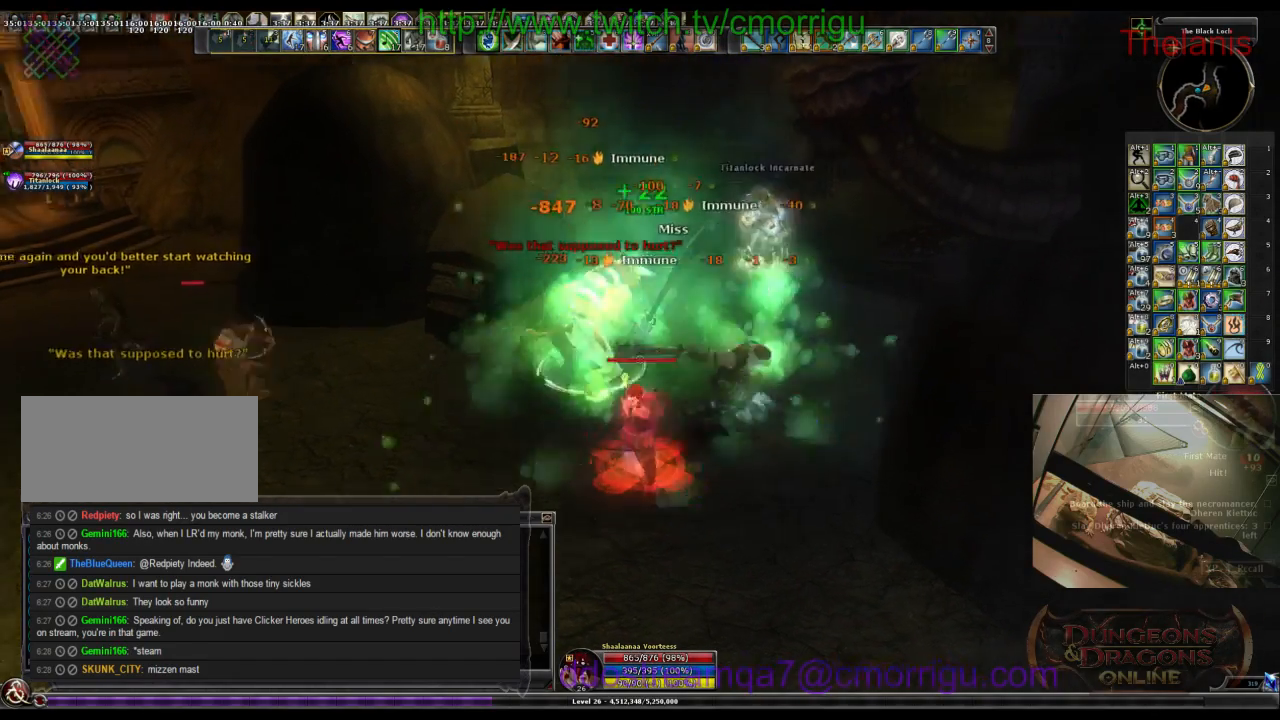
Gameplay with keyboard; each line is a JSON object with the keys held at the frame after it. "events" lists presses ("down") and releases ("up") of ".", "/", "0", "1", "2", "3", "4", "5", "6", "7", "8", "9", "a", "b", "backslash", "backspace", "c", "caps_lock", "comma", "ctrl_l", "ctrl_r", "d", "e", "equals", "escape", "f", "f1", "f10", "f11", "f12", "f2", "f3", "f4", "f5", "f6", "f7", "f8", "f9", "g", "h", "i", "j", "k", "l", "lbracket", "m", "minus", "n", "o", "p", "q", "quote", "r", "rbracket", "return", "s", "semicolon", "shift_l", "shift_r", "space", "t", "tab", "tilde", "u", "v", "w", "x", "y" and "z" between this image and that frame as [ms after this image, input, new state], when the widget could be followed in between. No other keys are recorded. Mouse input is not recorded.
{"keys": [], "events": [[34, "d", "up"], [67, "w", "up"]]}
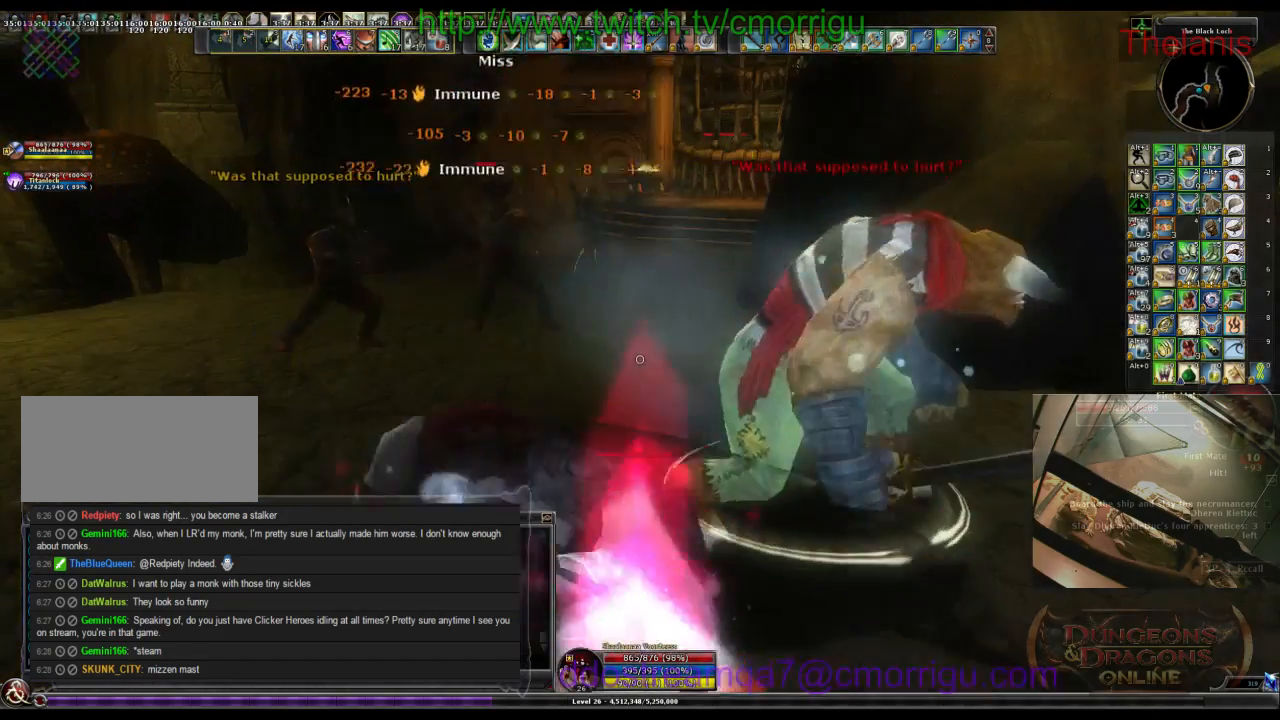
{"keys": ["a", "w"], "events": [[67, "a", "down"], [300, "w", "down"]]}
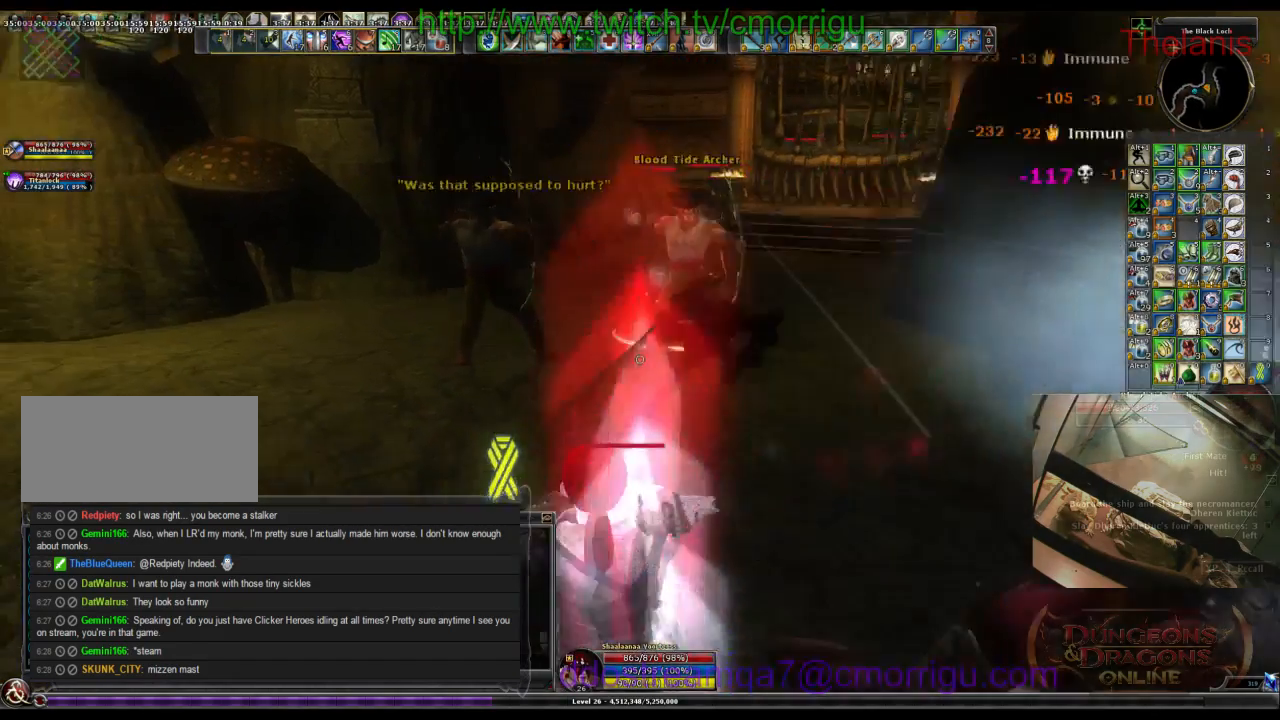
{"keys": ["1"], "events": [[267, "a", "up"], [334, "1", "down"], [500, "w", "up"]]}
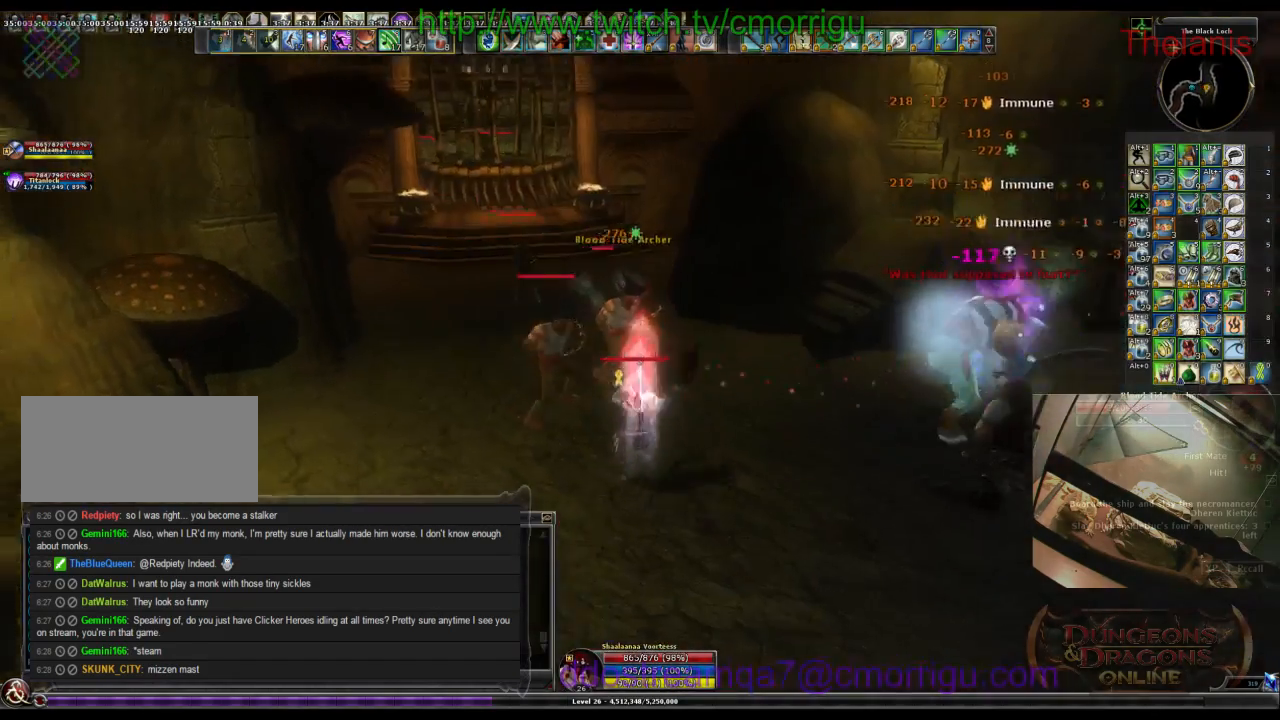
{"keys": ["2"], "events": [[34, "1", "up"], [400, "2", "down"]]}
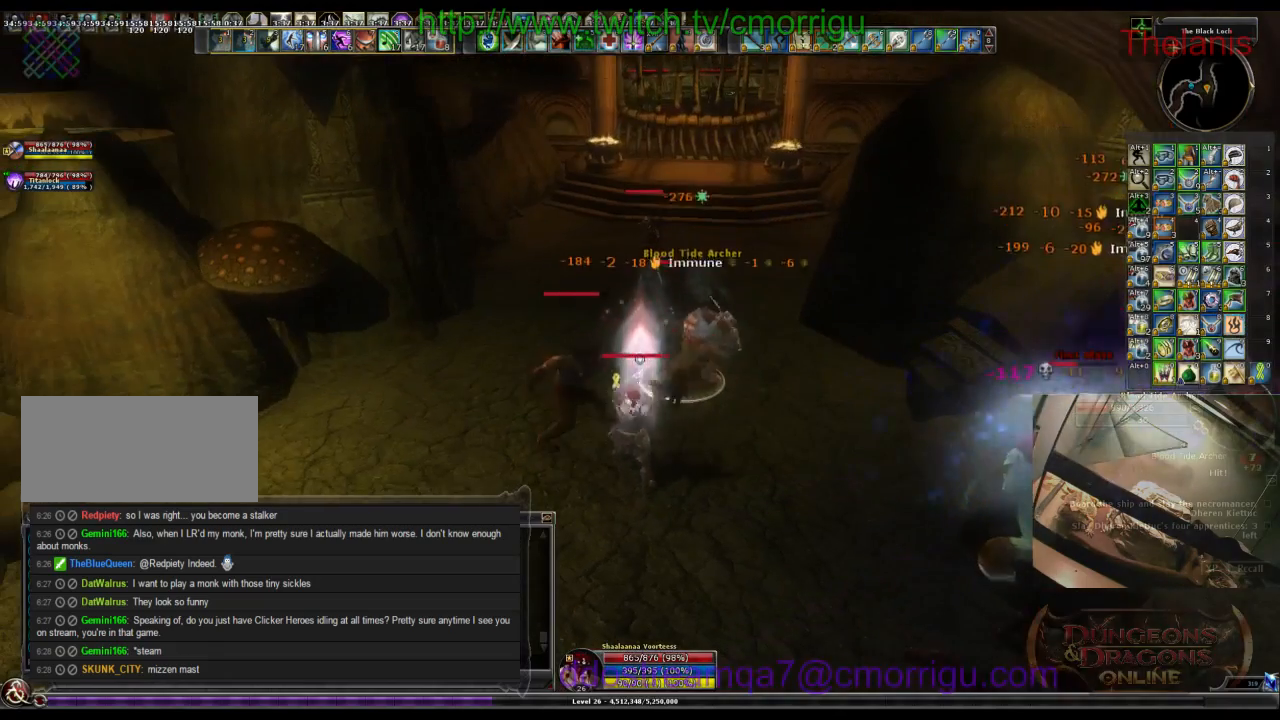
{"keys": ["1"], "events": [[67, "2", "up"], [500, "1", "down"]]}
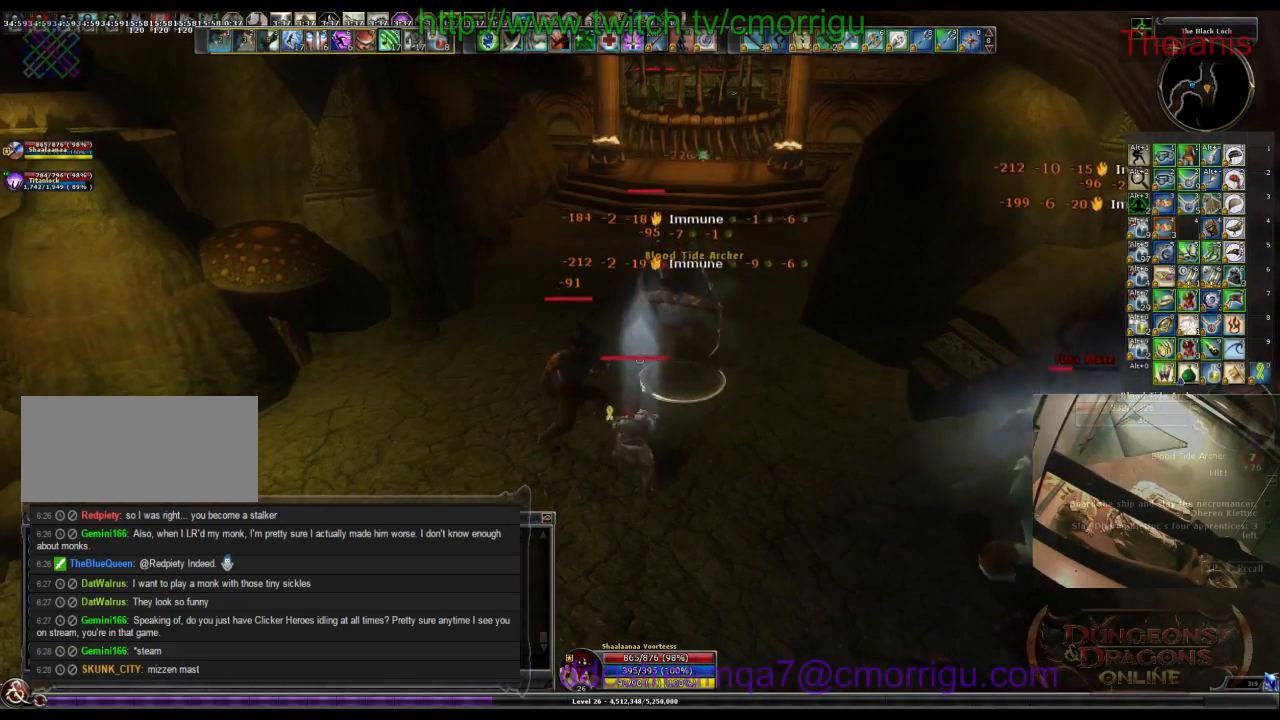
{"keys": [], "events": [[200, "1", "up"]]}
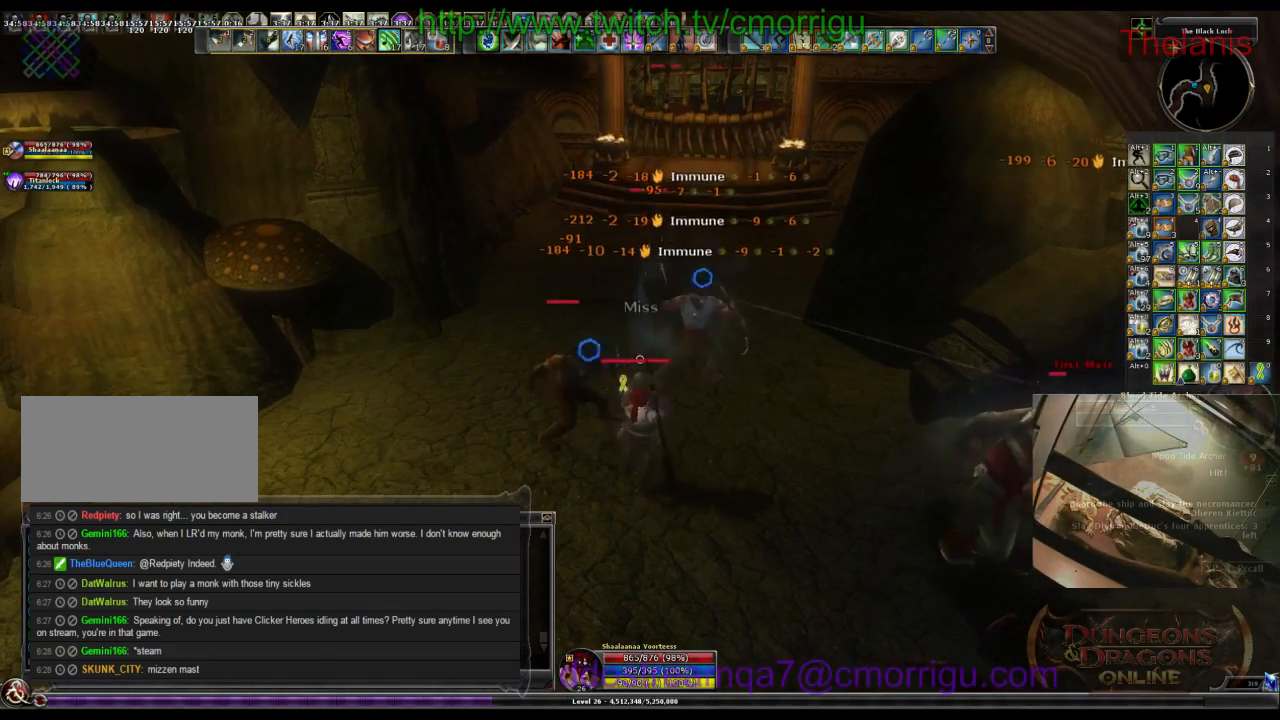
{"keys": [], "events": [[100, "2", "down"], [367, "2", "up"]]}
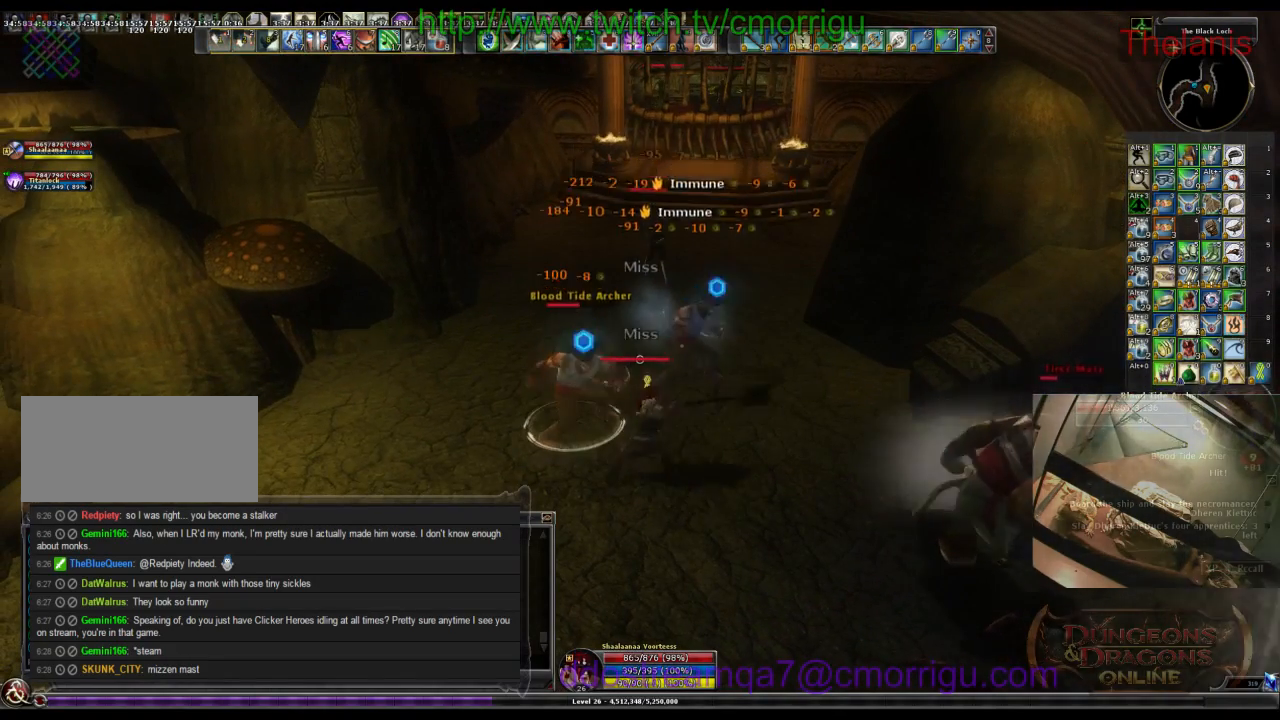
{"keys": ["a"], "events": [[300, "1", "down"], [367, "a", "down"], [467, "1", "up"]]}
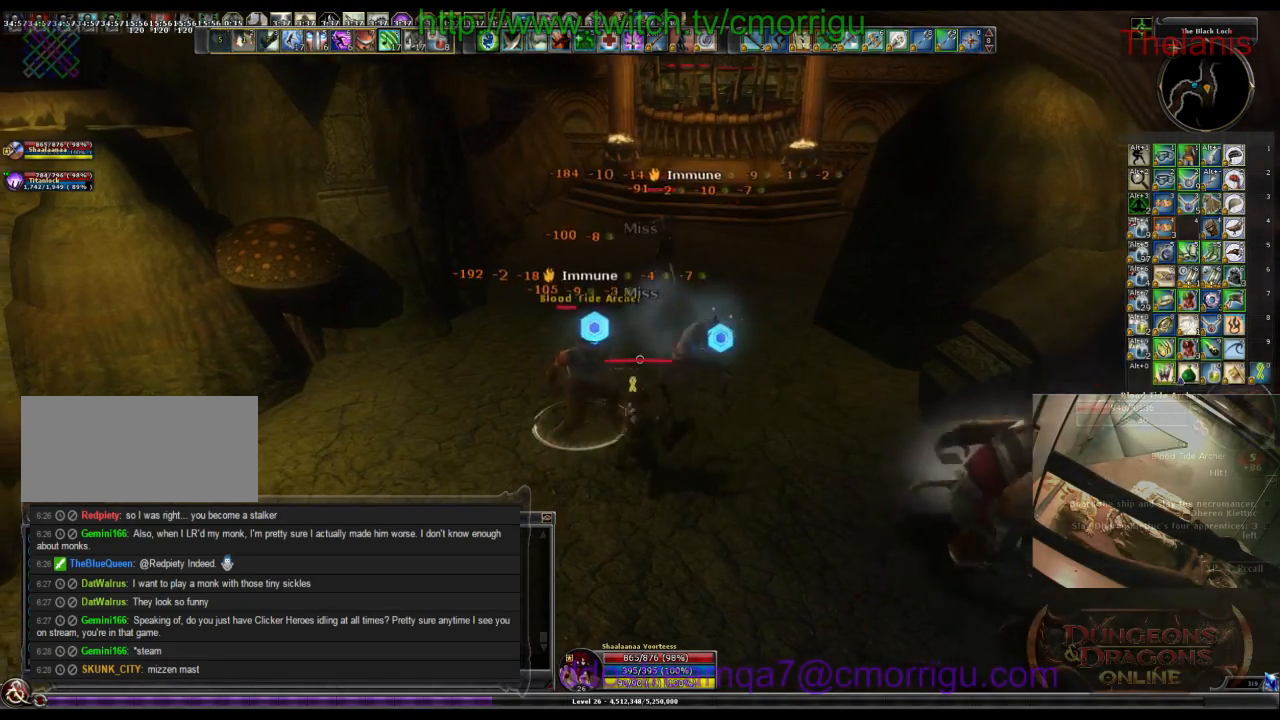
{"keys": [], "events": [[67, "a", "up"], [234, "2", "down"], [400, "2", "up"]]}
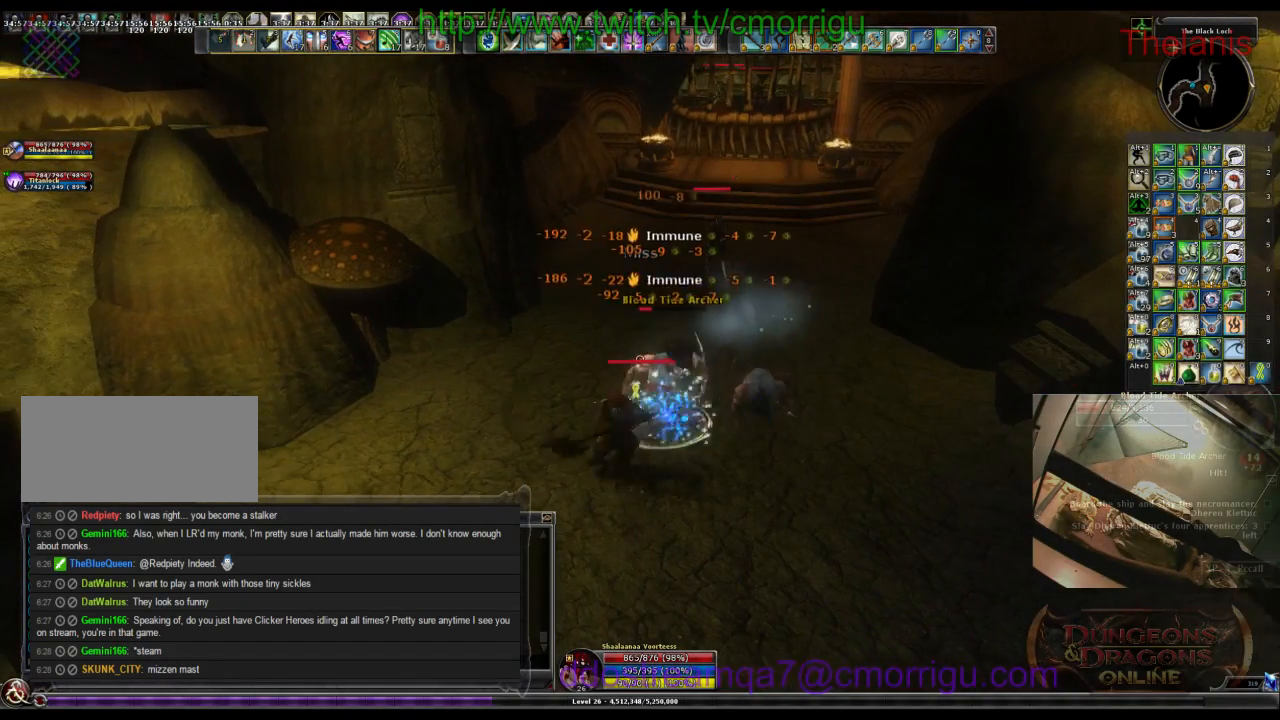
{"keys": [], "events": []}
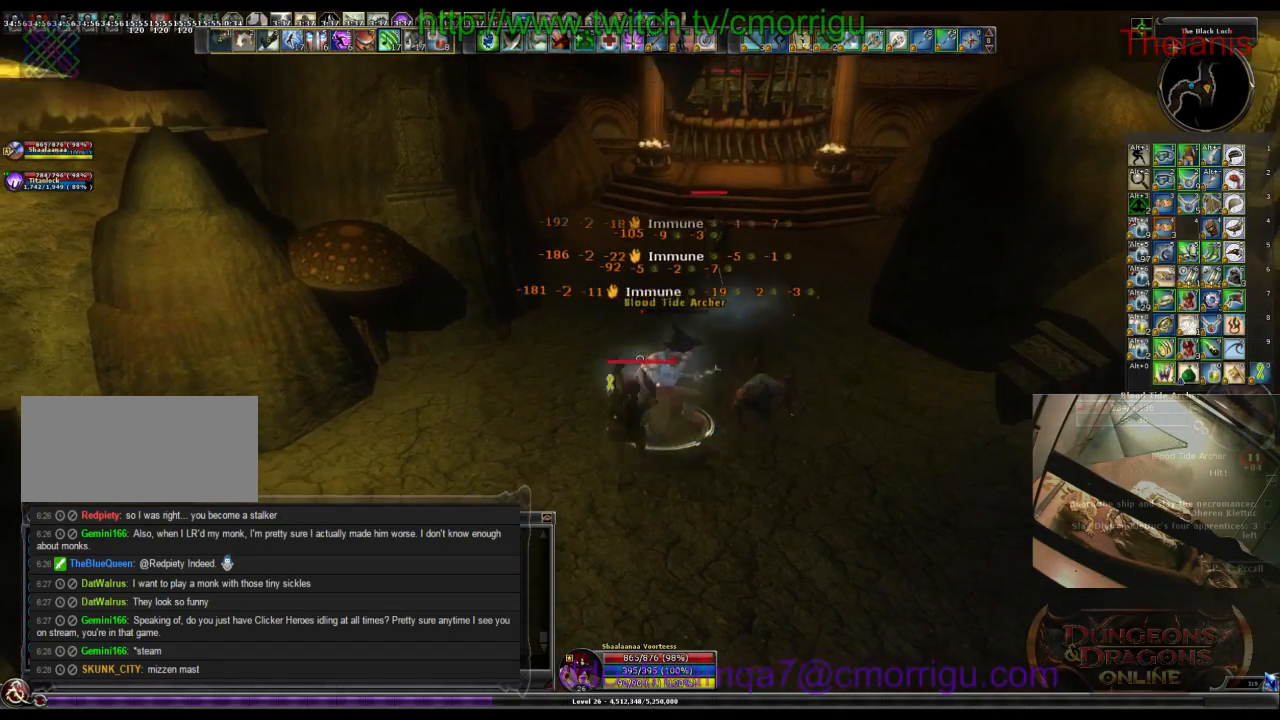
{"keys": [], "events": []}
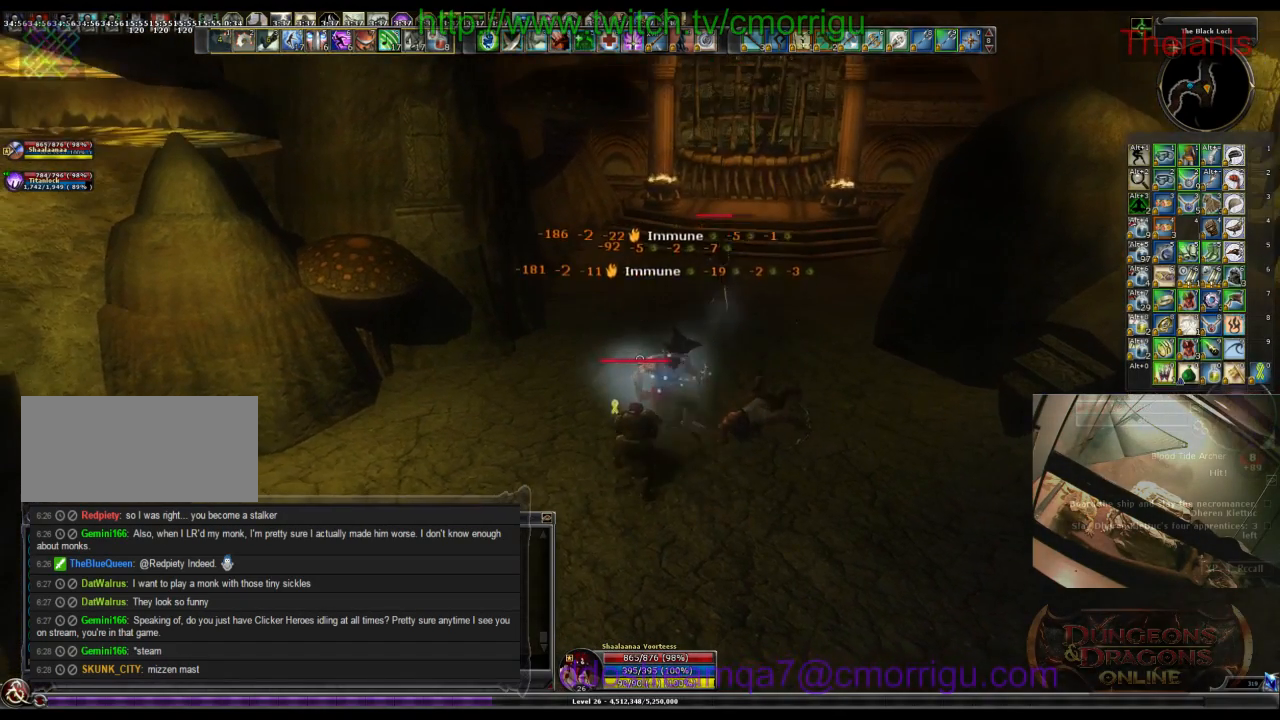
{"keys": ["w"], "events": [[434, "w", "down"]]}
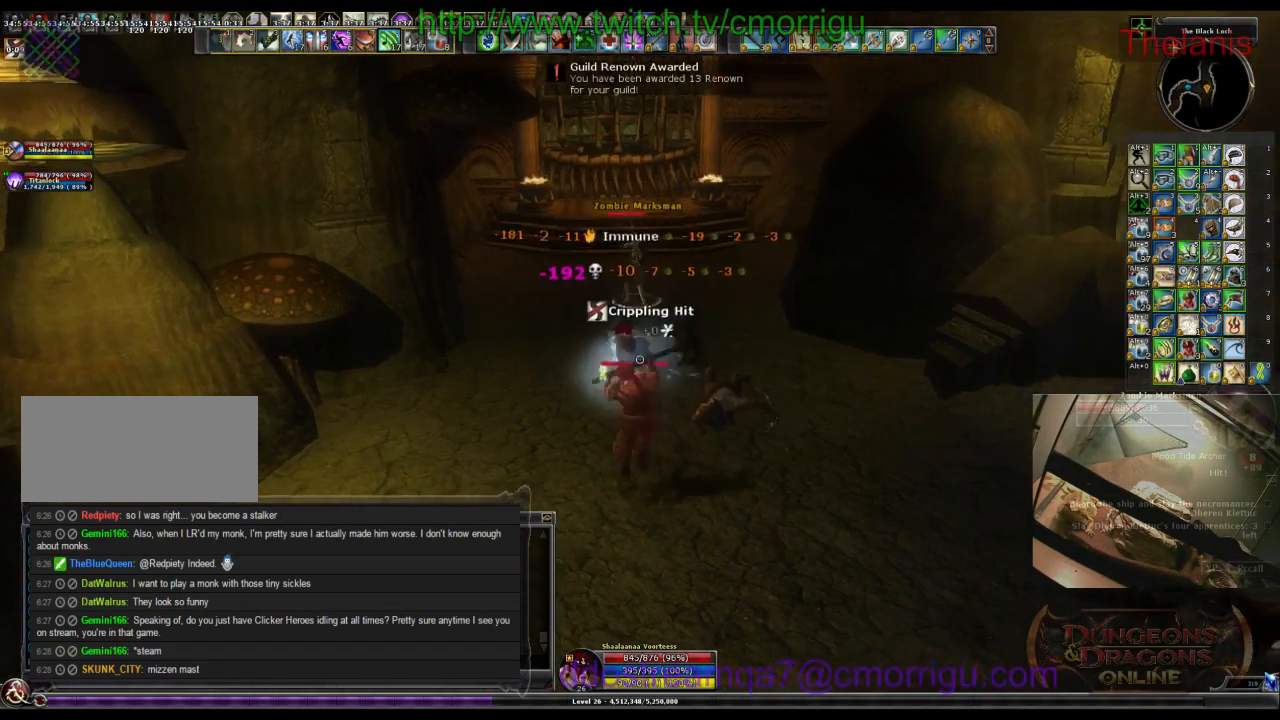
{"keys": ["w"], "events": []}
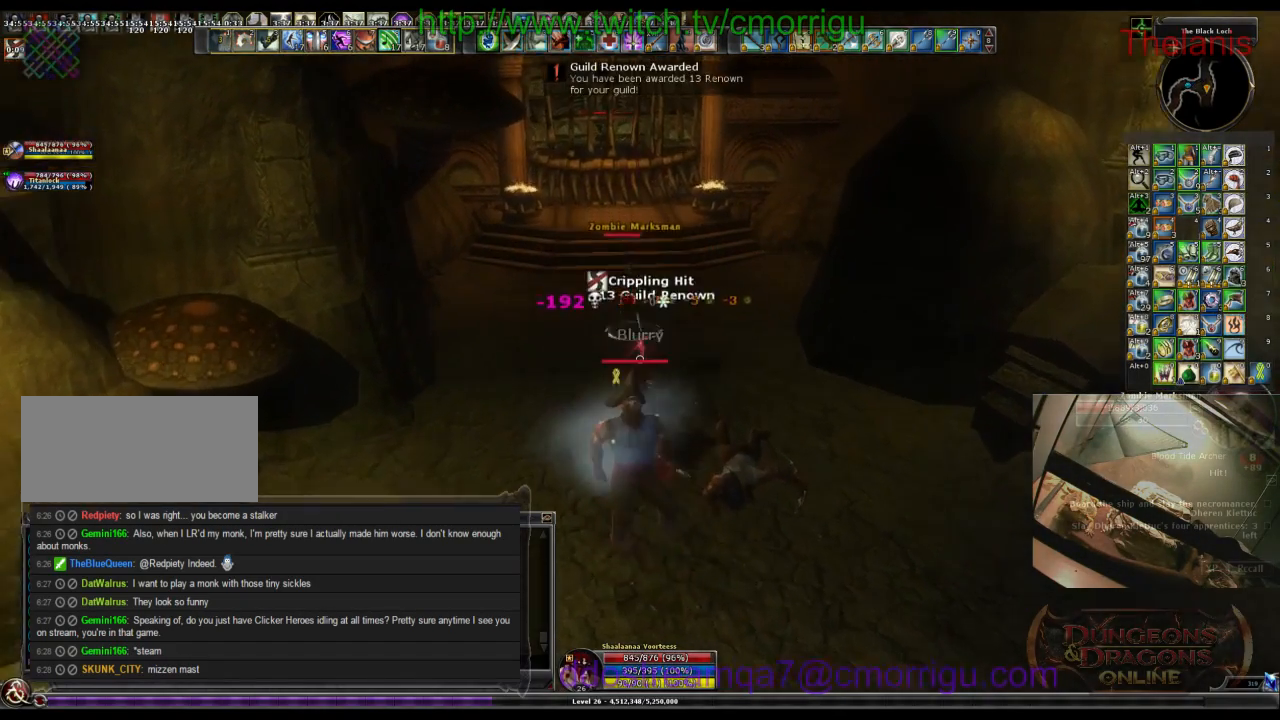
{"keys": [], "events": [[367, "1", "down"], [434, "w", "up"], [500, "1", "up"]]}
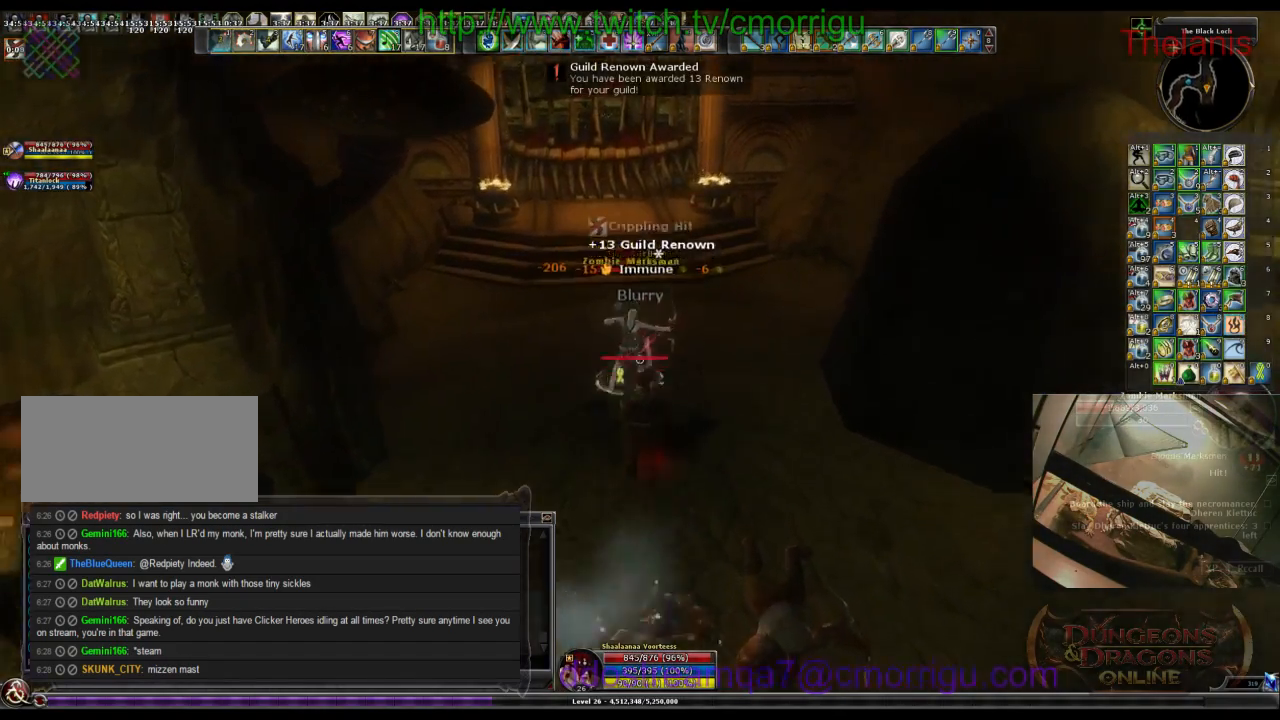
{"keys": ["2"], "events": [[367, "2", "down"]]}
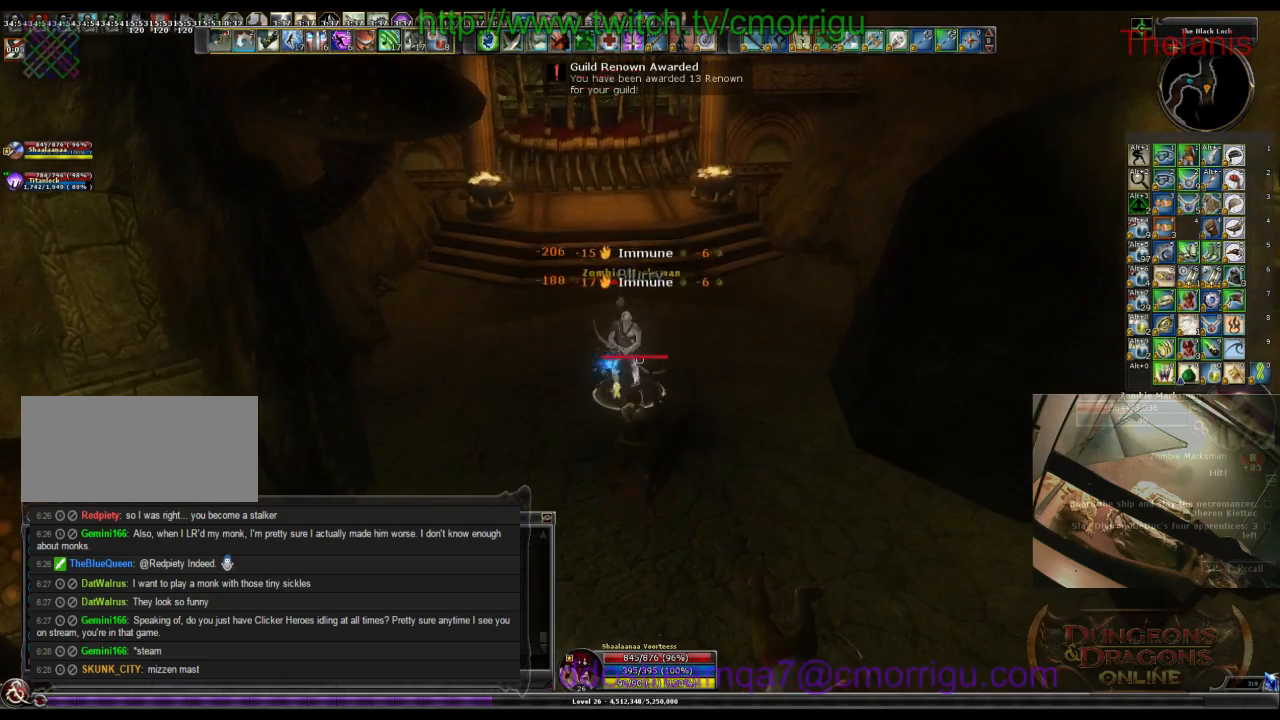
{"keys": [], "events": [[34, "2", "up"]]}
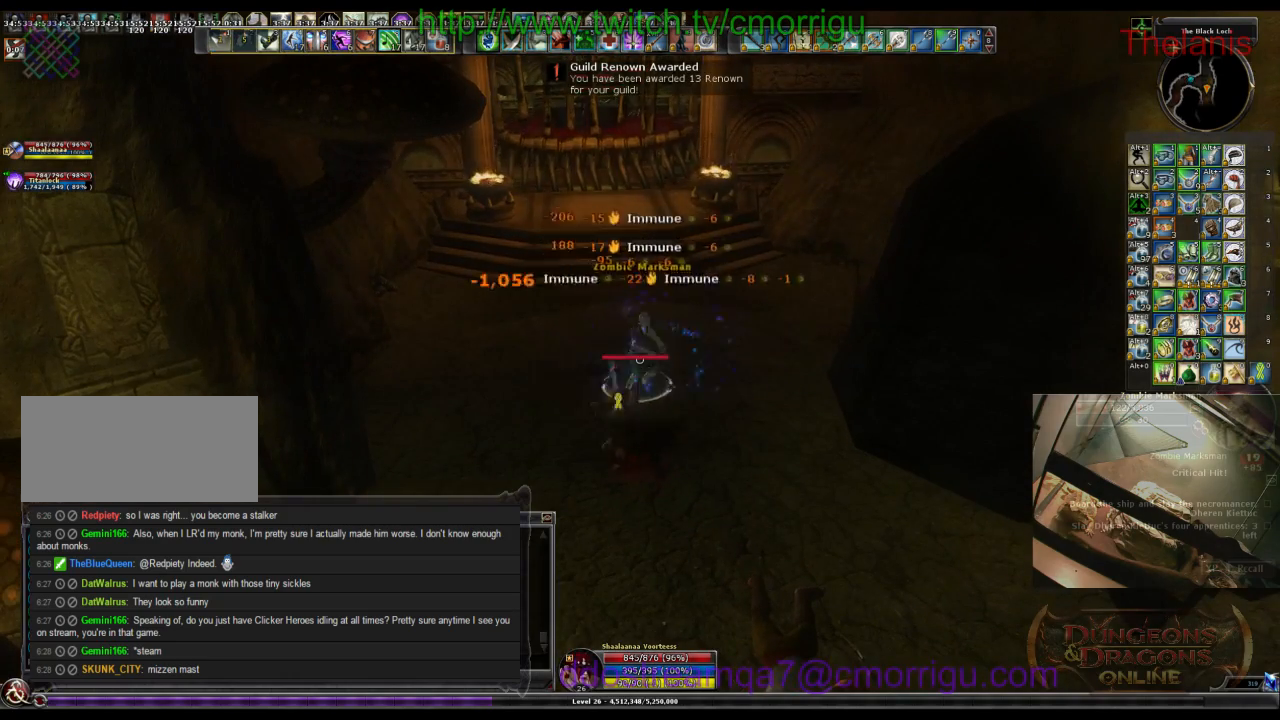
{"keys": ["w"], "events": [[67, "1", "down"], [234, "1", "up"], [300, "w", "down"]]}
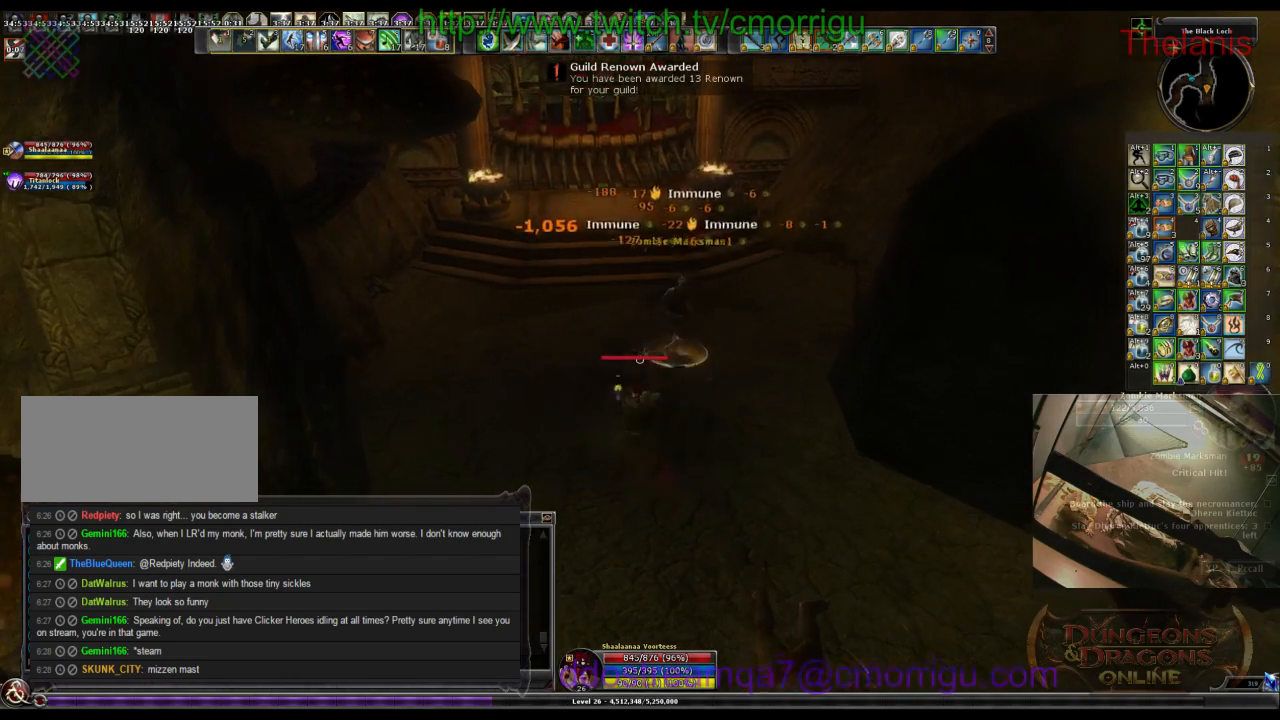
{"keys": ["w"], "events": []}
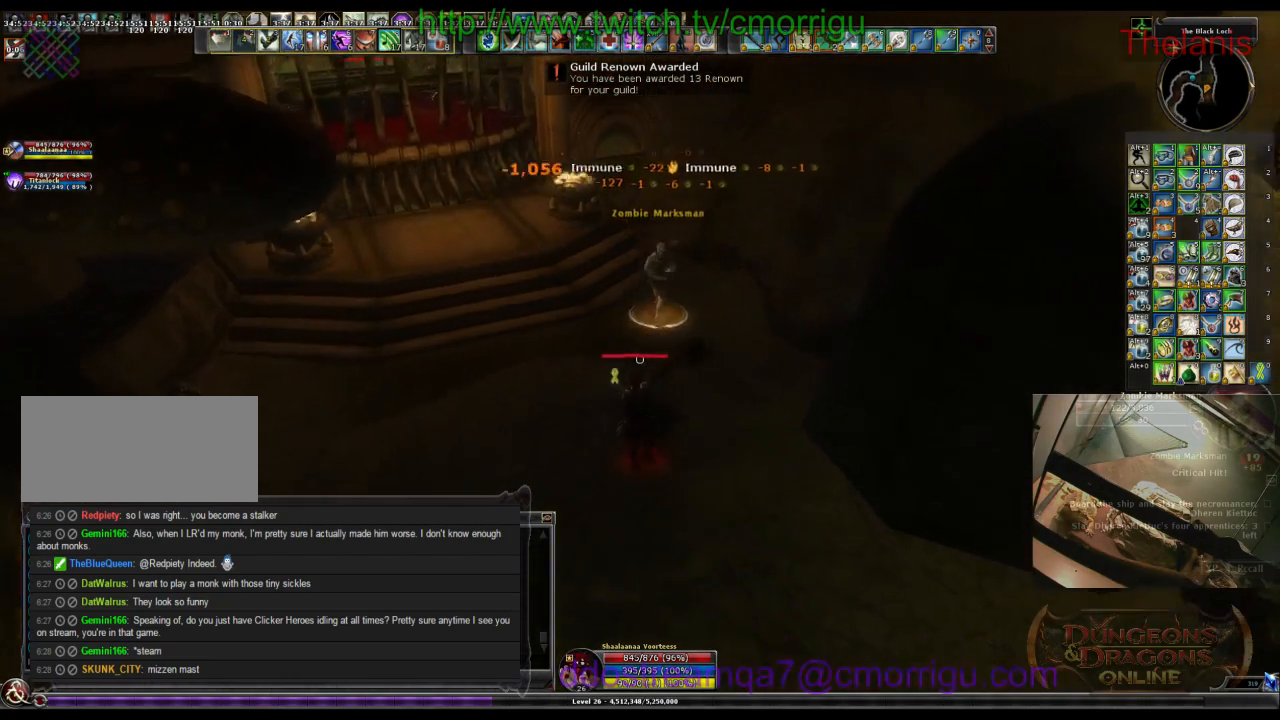
{"keys": ["w"], "events": []}
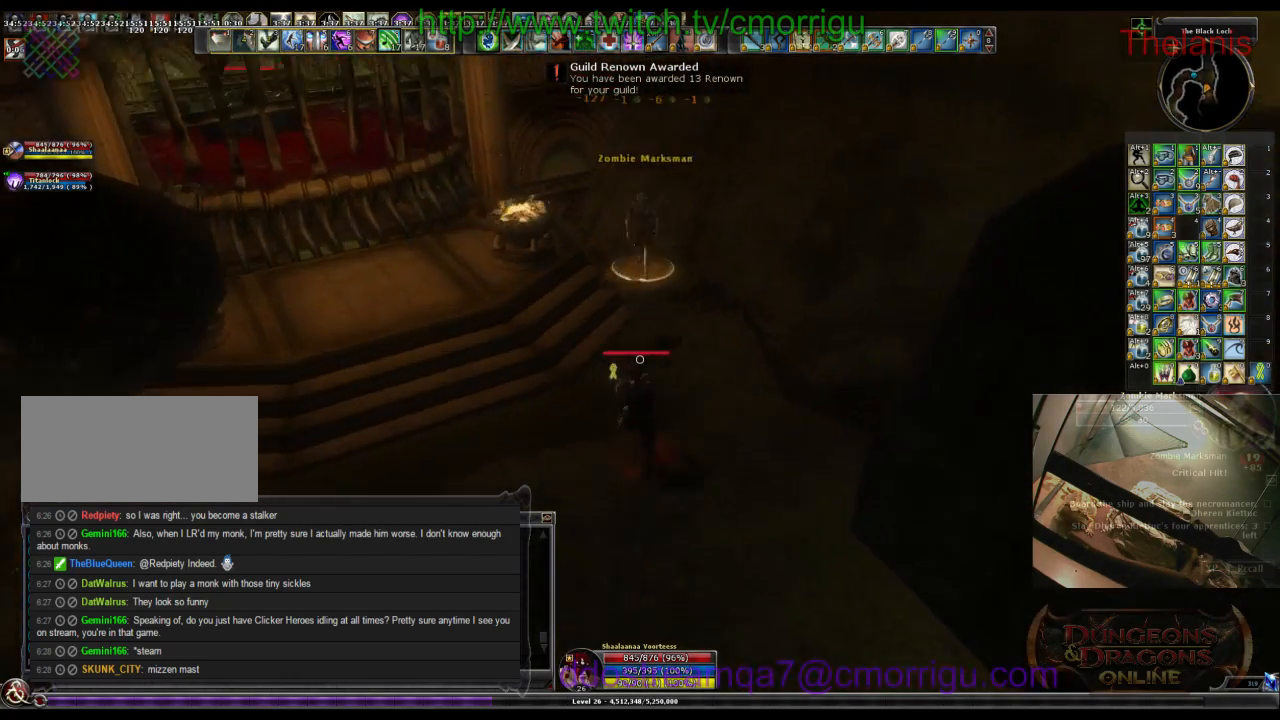
{"keys": [], "events": [[500, "w", "up"]]}
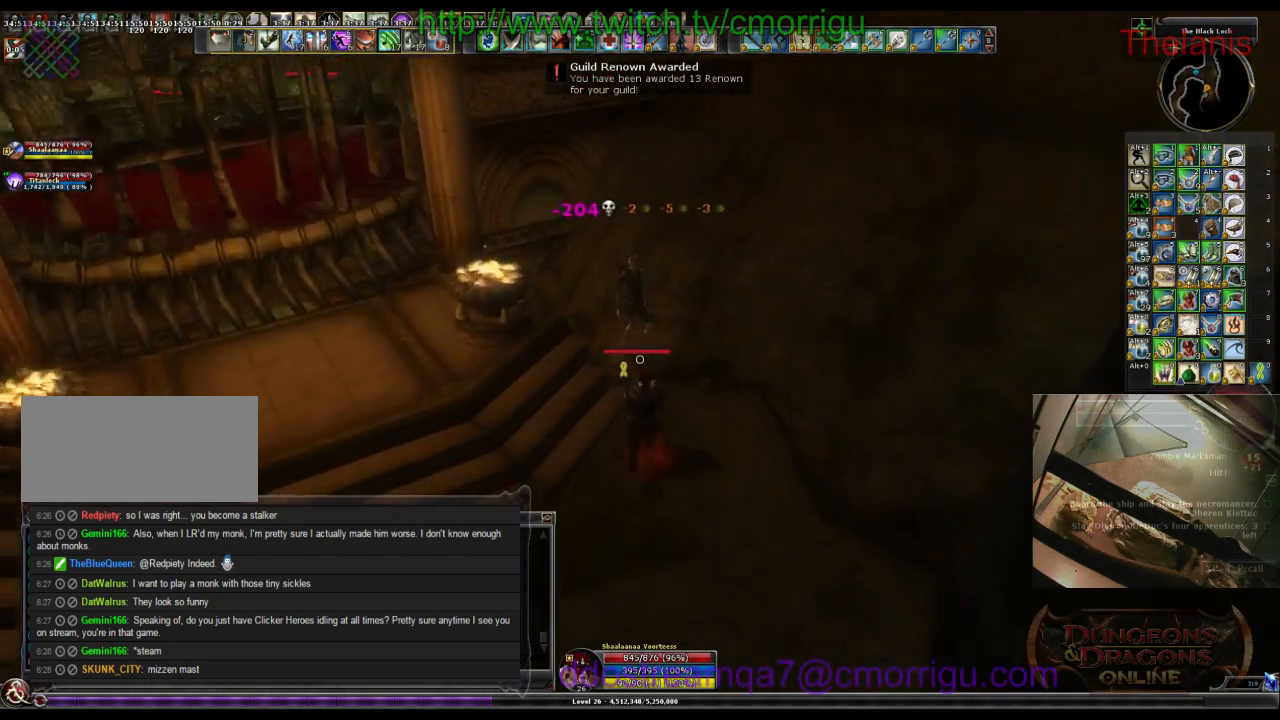
{"keys": ["d", "w"], "events": [[167, "d", "down"], [367, "w", "down"]]}
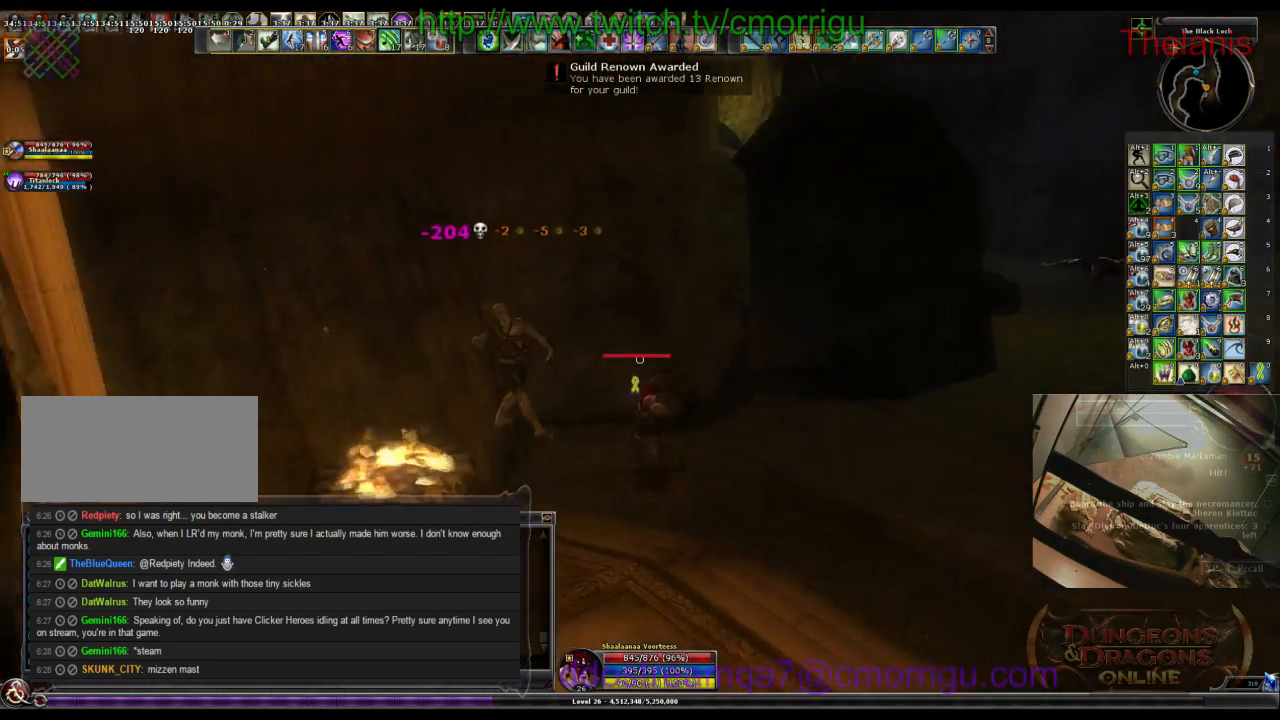
{"keys": ["d", "w"], "events": []}
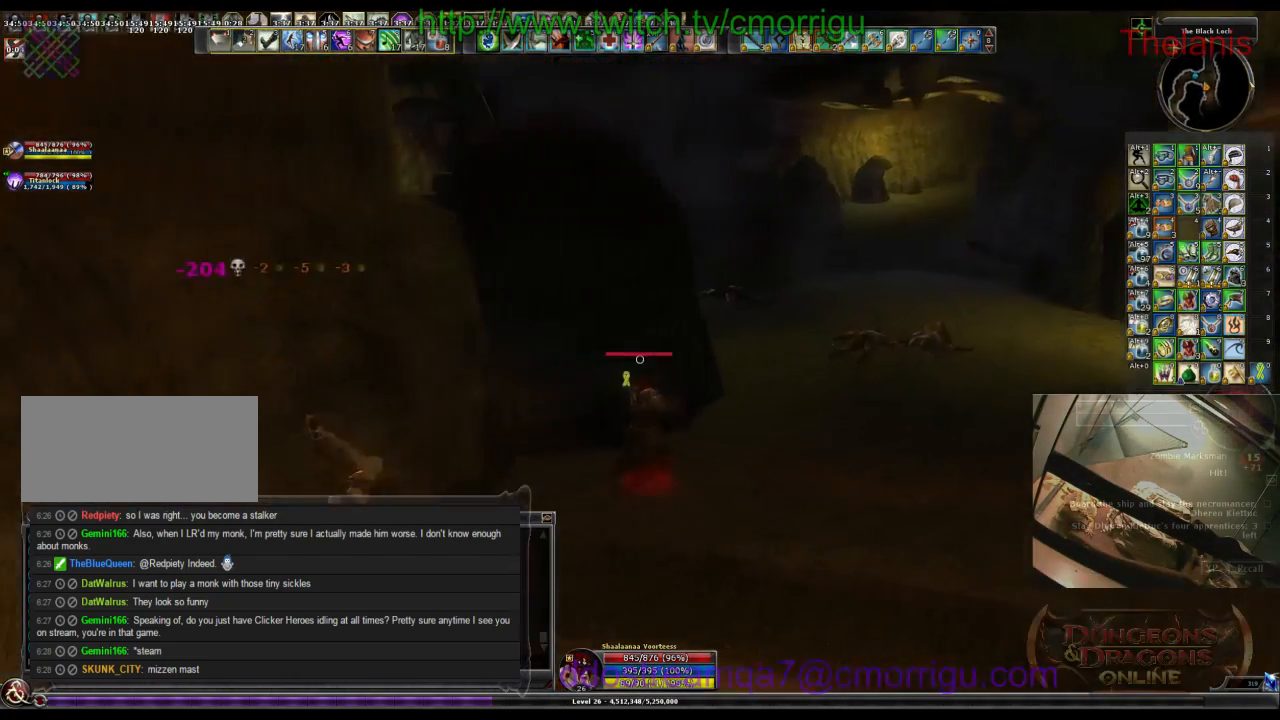
{"keys": ["d", "w"], "events": [[100, "d", "up"], [400, "d", "down"]]}
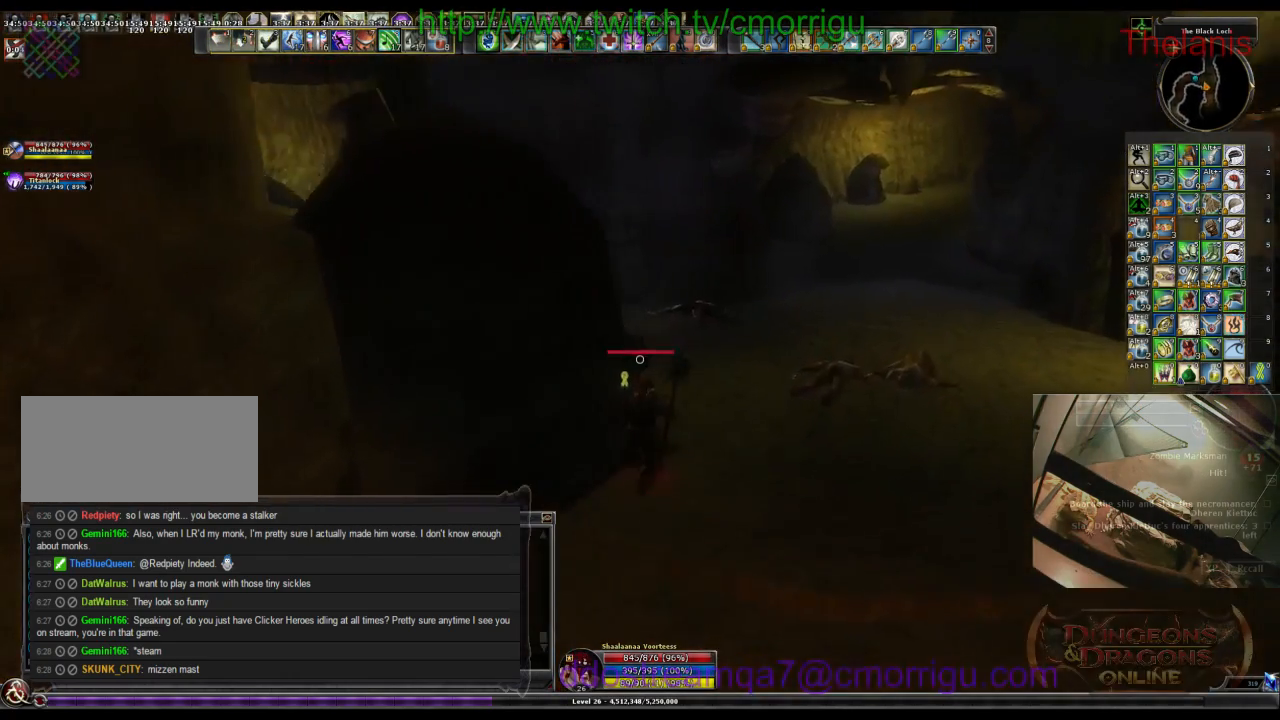
{"keys": ["d", "w"], "events": []}
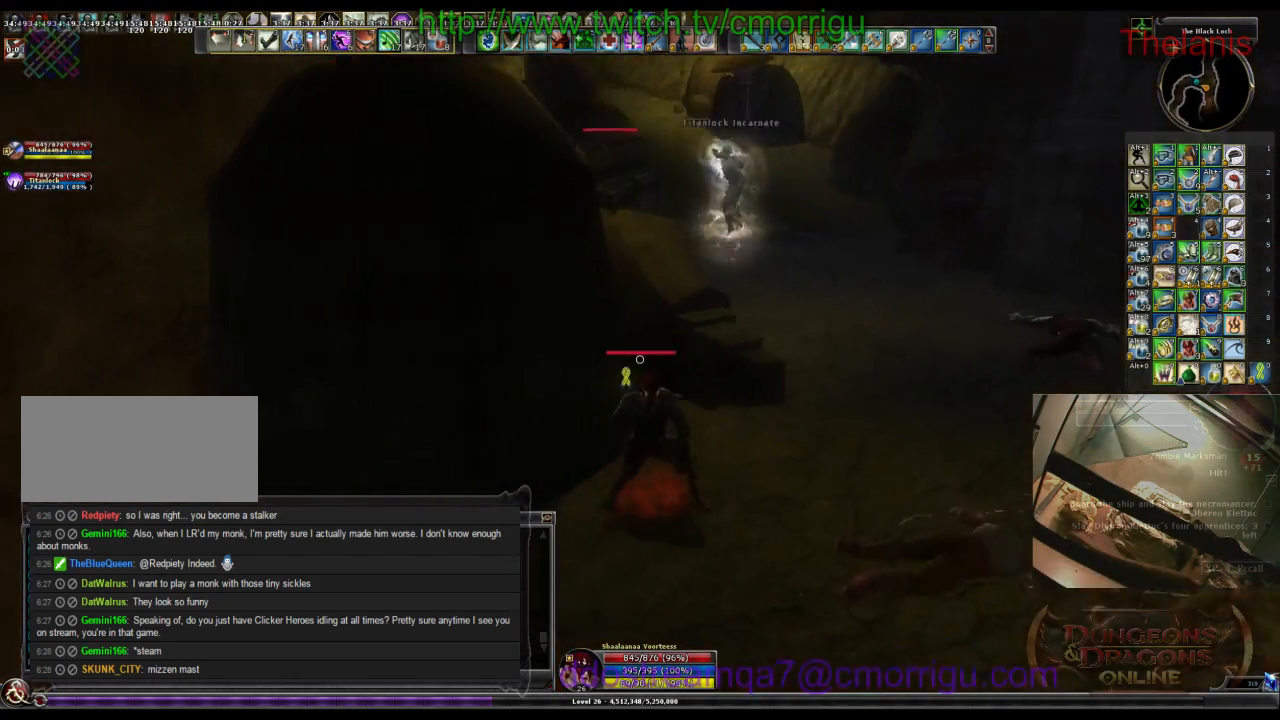
{"keys": ["w"], "events": [[300, "d", "up"]]}